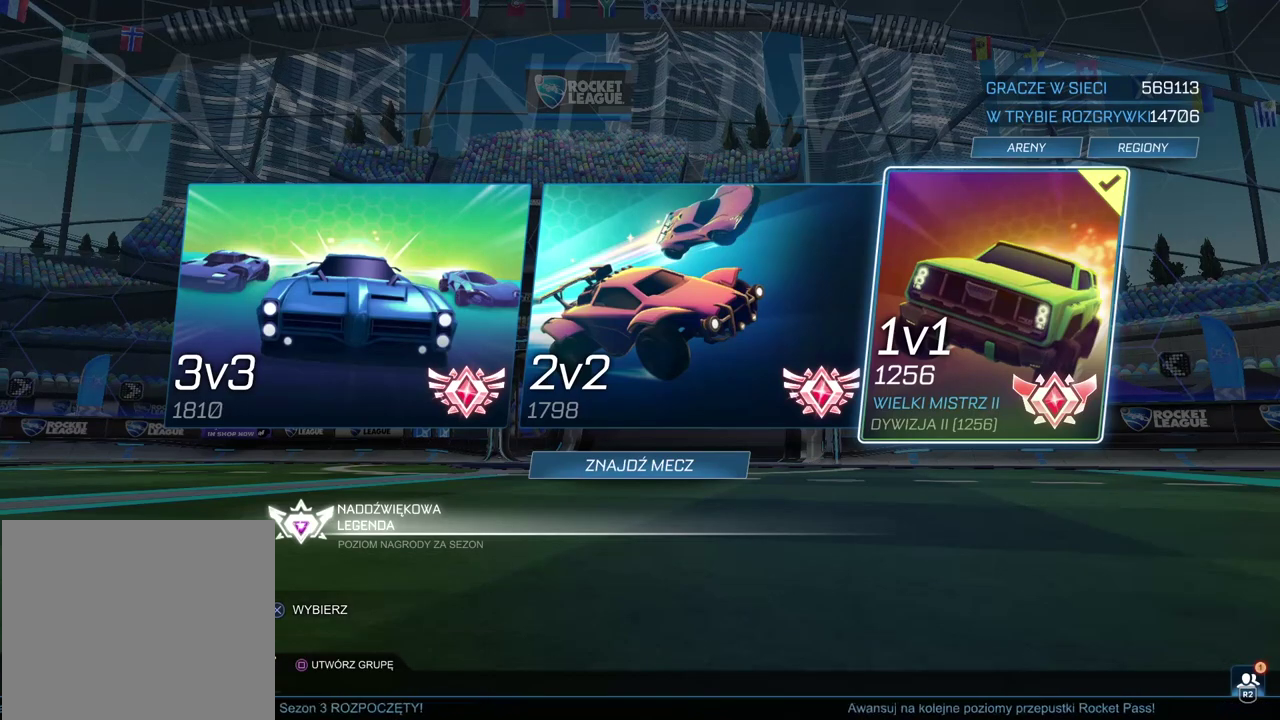
Gameplay with a controller (PlayStation layout); each line is a JSON object with the inputs held at the frame after it. "events" lists button and stick changes between this image and that frame as [ms after this image, input, new state], when the widget could be followed in between. Not read: L1.
{"buttons": ["CIRCLE"], "left_stick": "center", "right_stick": "center", "events": [[67, "CIRCLE", "down"], [183, "CIRCLE", "up"], [283, "CIRCLE", "down"], [383, "CIRCLE", "up"], [450, "CIRCLE", "down"]]}
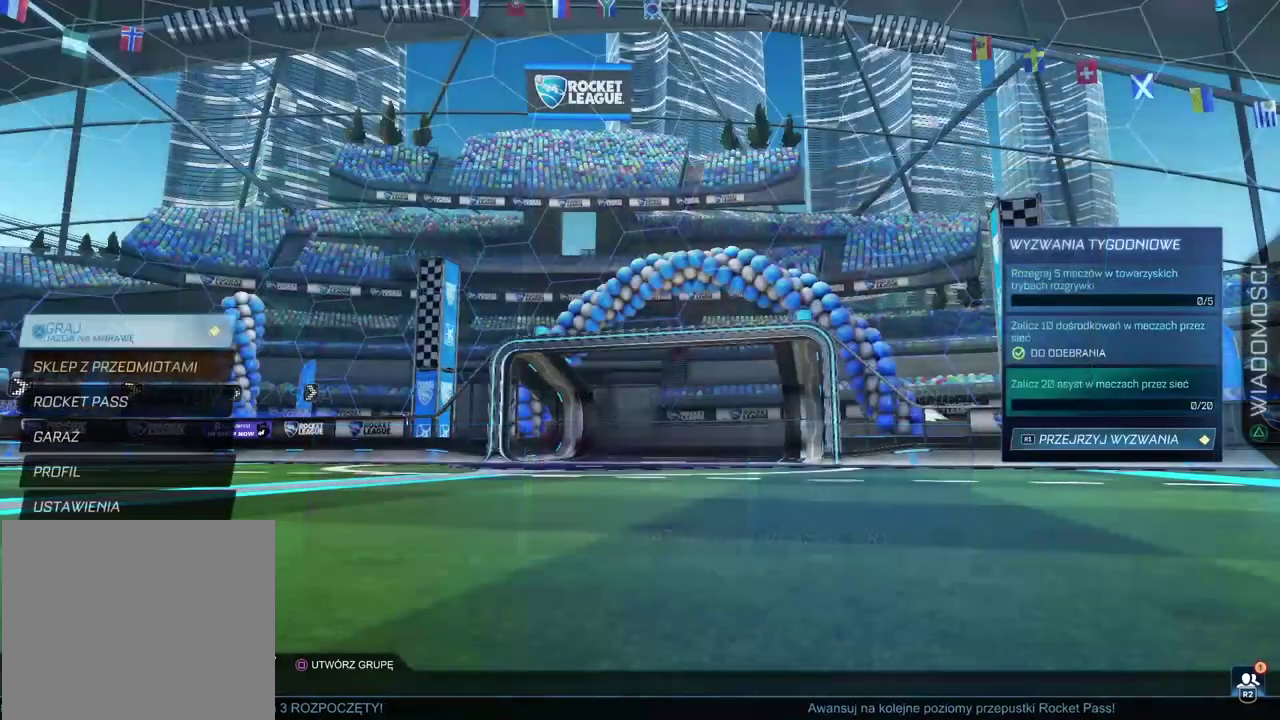
{"buttons": [], "left_stick": "center", "right_stick": "center", "events": [[233, "CIRCLE", "up"]]}
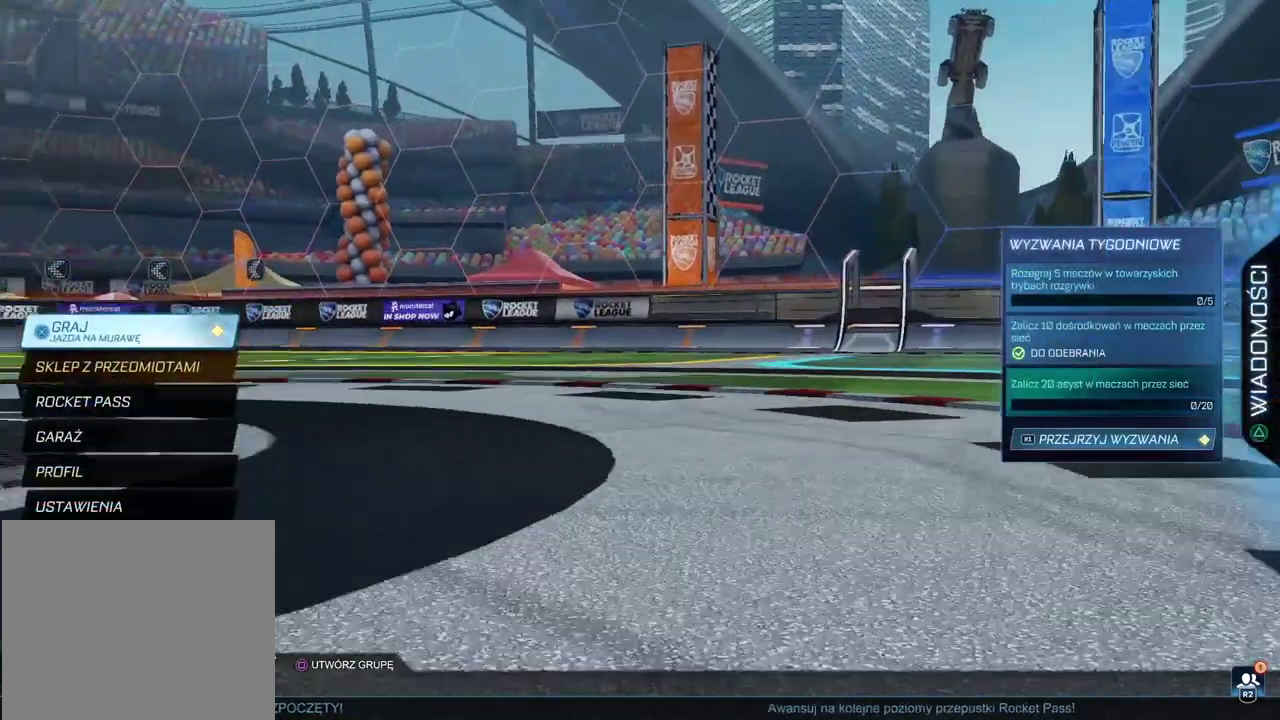
{"buttons": [], "left_stick": "center", "right_stick": "center", "events": []}
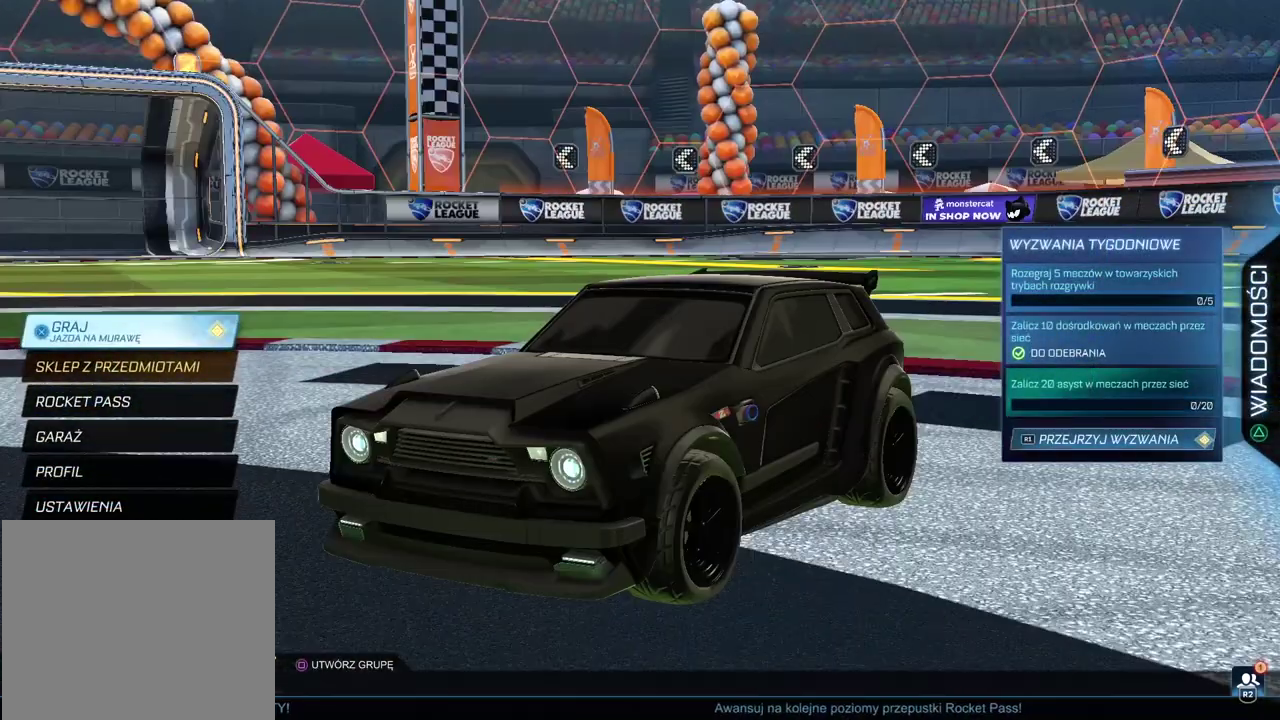
{"buttons": [], "left_stick": "center", "right_stick": "center", "events": []}
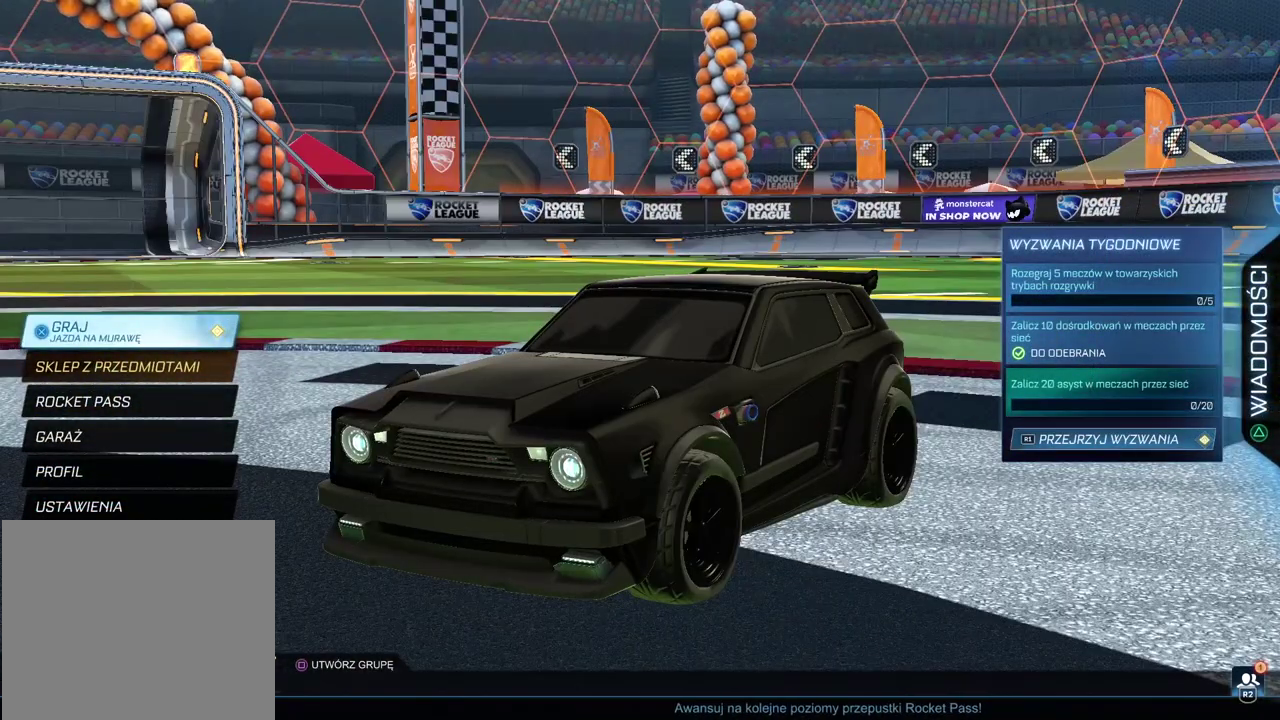
{"buttons": [], "left_stick": "center", "right_stick": "center", "events": []}